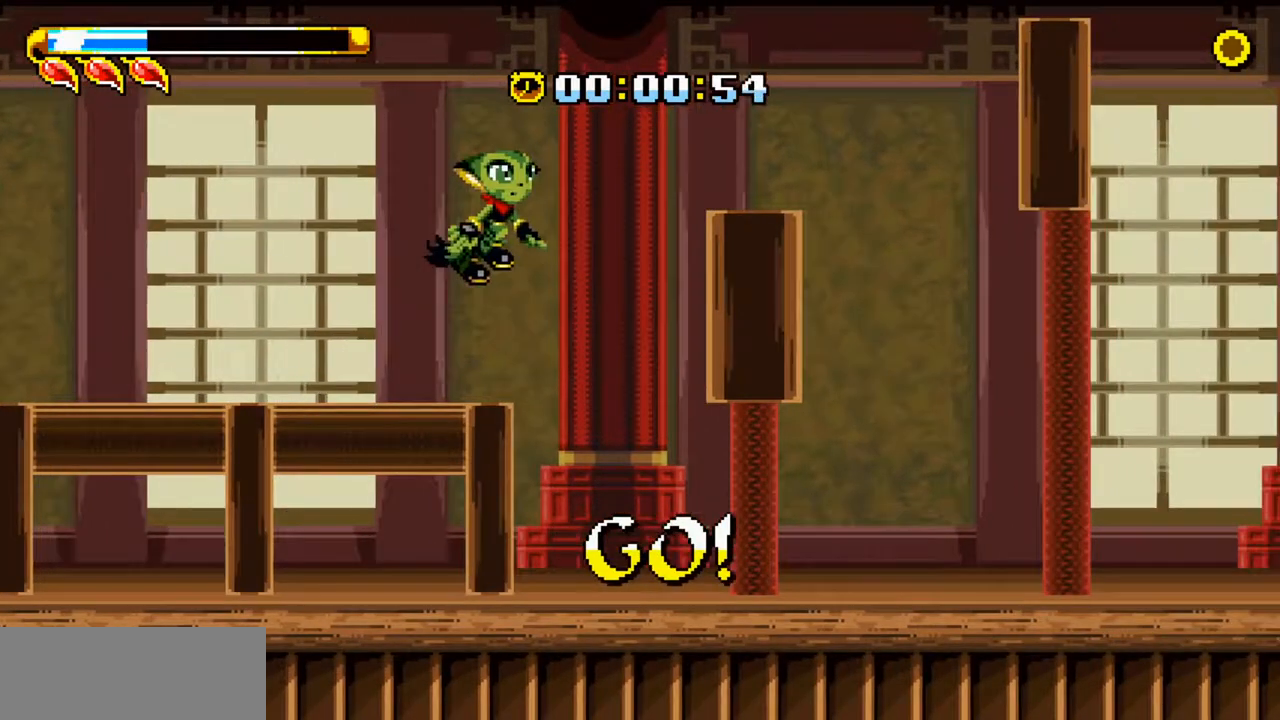
Gameplay with keyboard; each line is a JSON object with the keys held at the frame after it. "events" lists presses ("down") and releases ("up") of "c", "down", "escape", "left", "return", "right", "up", "x" and "z" between this image and that frame as [ms after this image, input, new state], when the widget could be followed in between. No other keys are recorded. Mouse input is not recorded.
{"keys": ["right", "z"], "events": [[184, "z", "down"], [234, "z", "up"], [334, "z", "down"]]}
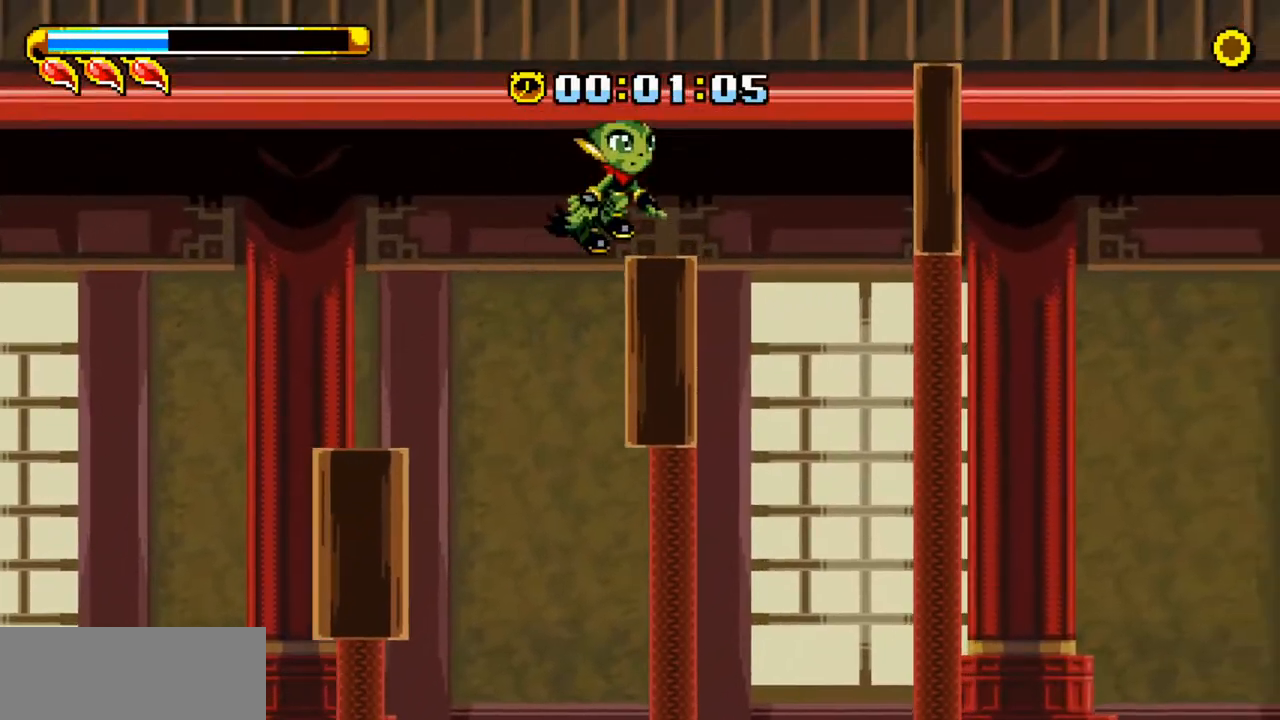
{"keys": ["right"], "events": [[50, "z", "up"], [284, "z", "down"], [334, "z", "up"]]}
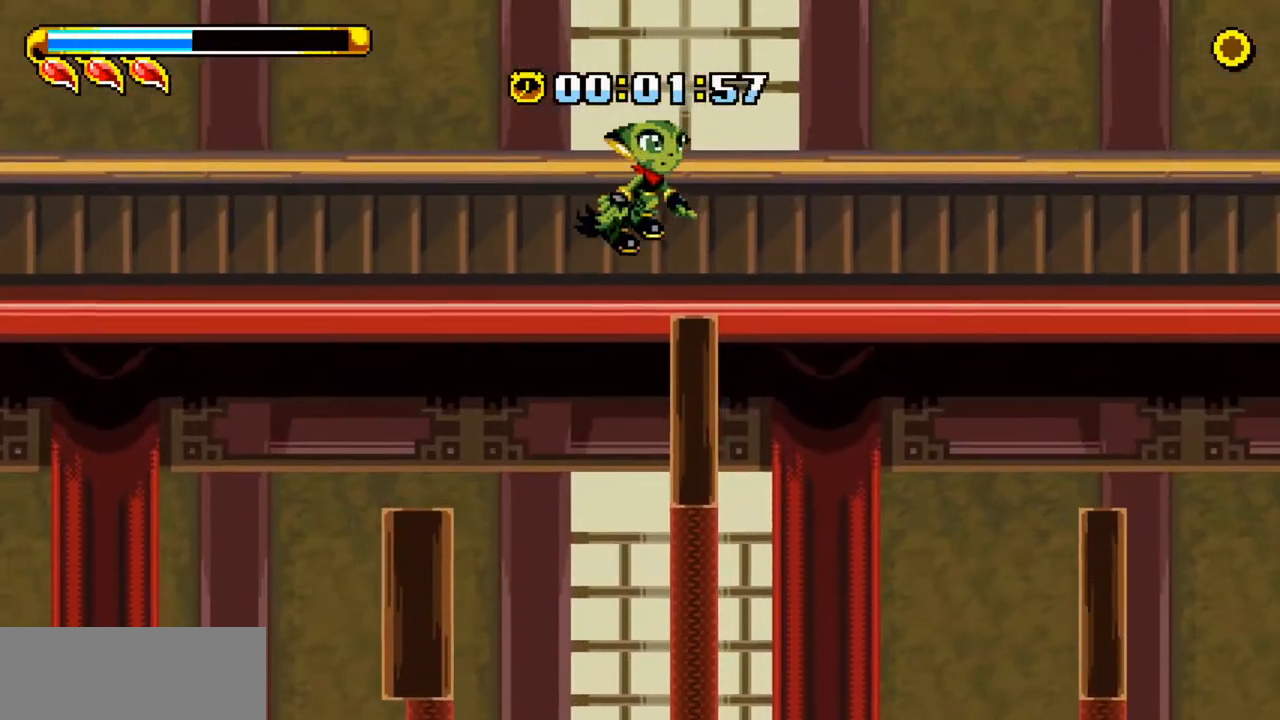
{"keys": ["right", "z"], "events": [[67, "z", "down"], [100, "z", "up"], [484, "z", "down"]]}
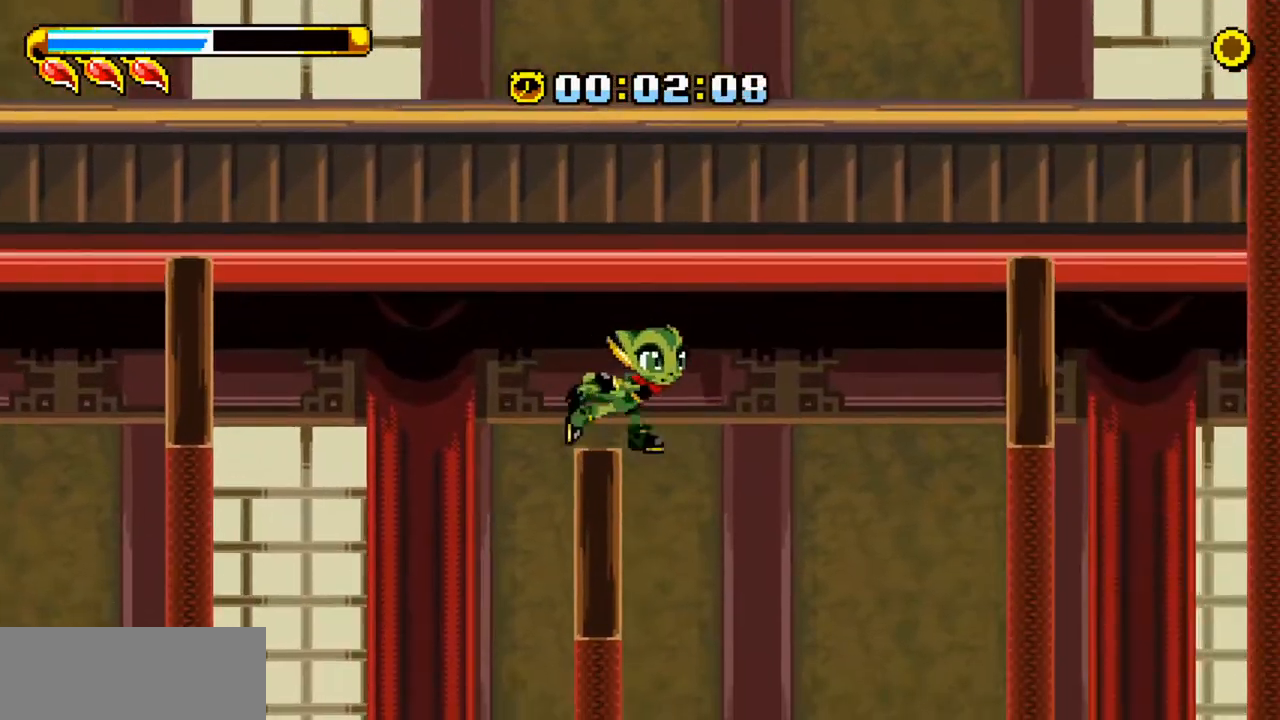
{"keys": ["right", "z"], "events": [[117, "z", "up"], [401, "z", "down"]]}
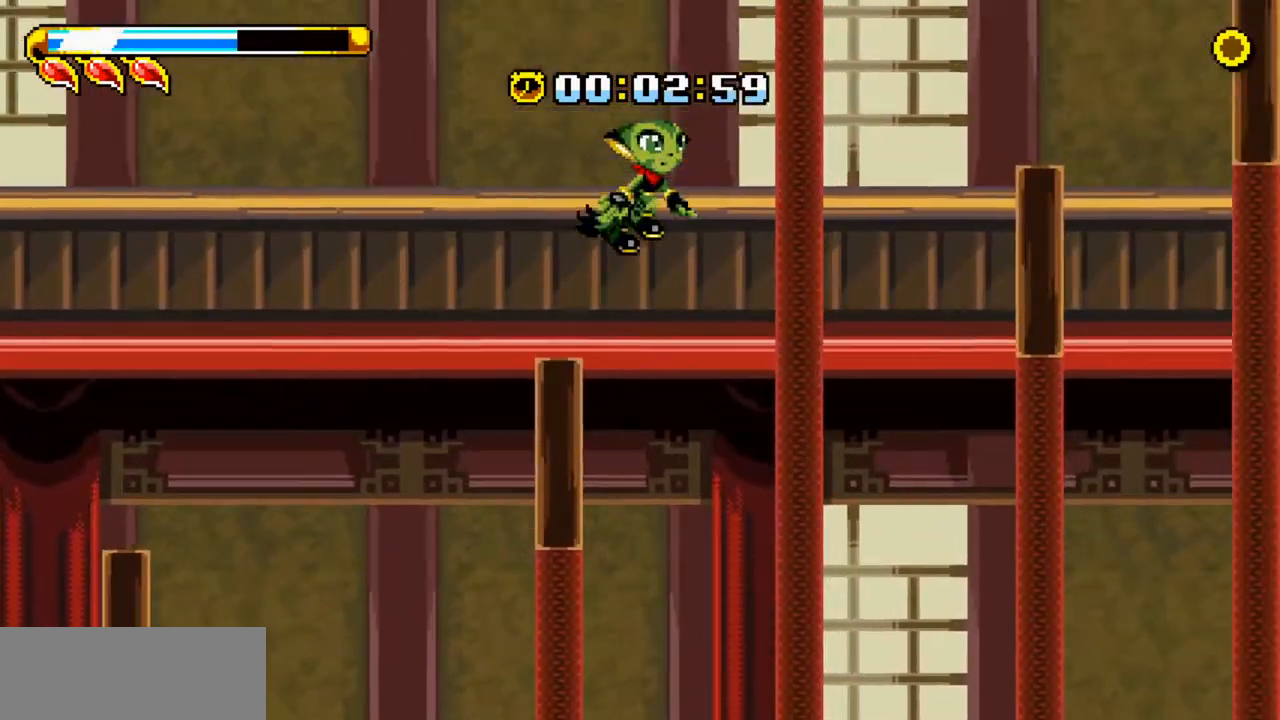
{"keys": ["left", "z"], "events": [[100, "z", "up"], [417, "left", "down"], [417, "right", "up"], [468, "z", "down"]]}
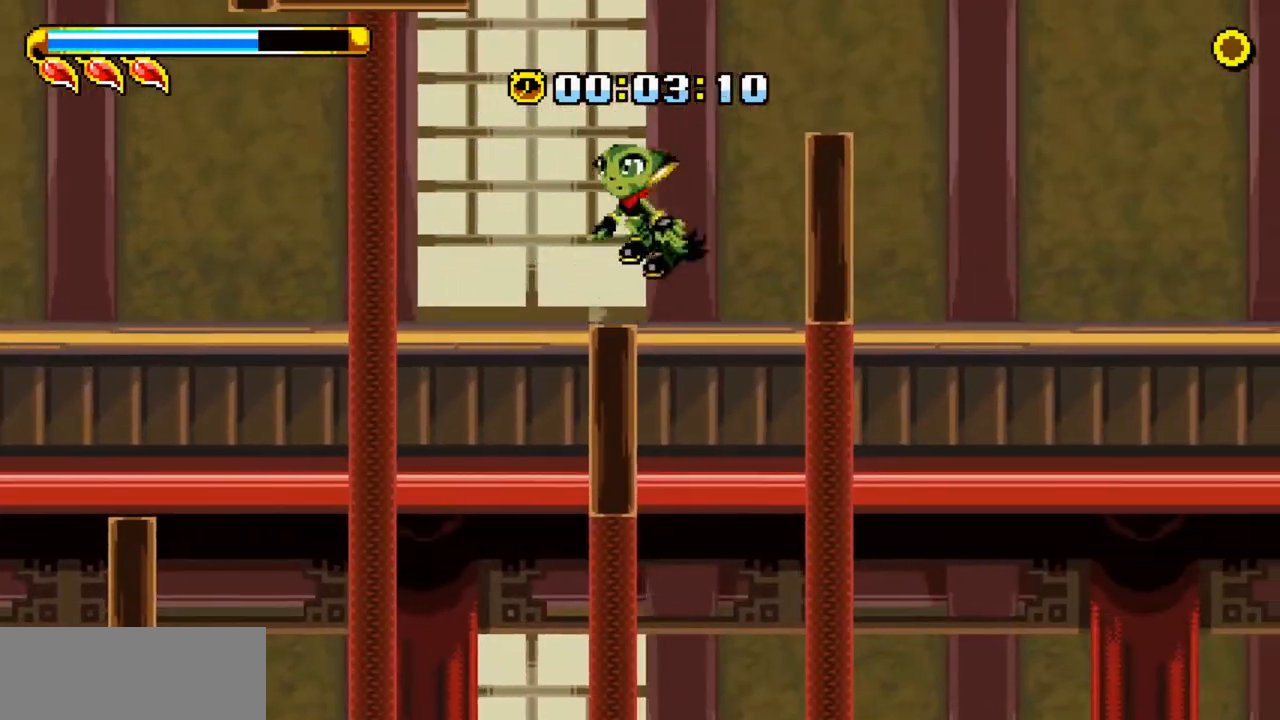
{"keys": ["z"], "events": [[17, "c", "down"], [100, "c", "up"], [434, "left", "up"]]}
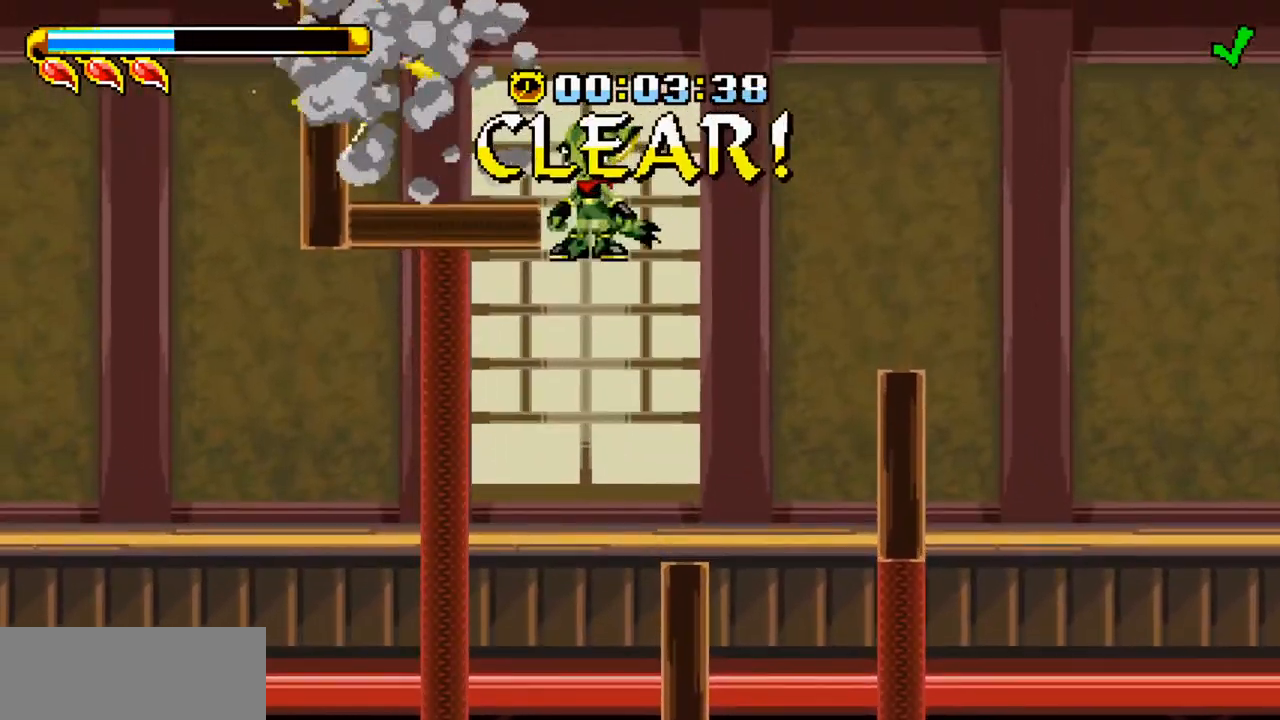
{"keys": [], "events": [[83, "z", "up"]]}
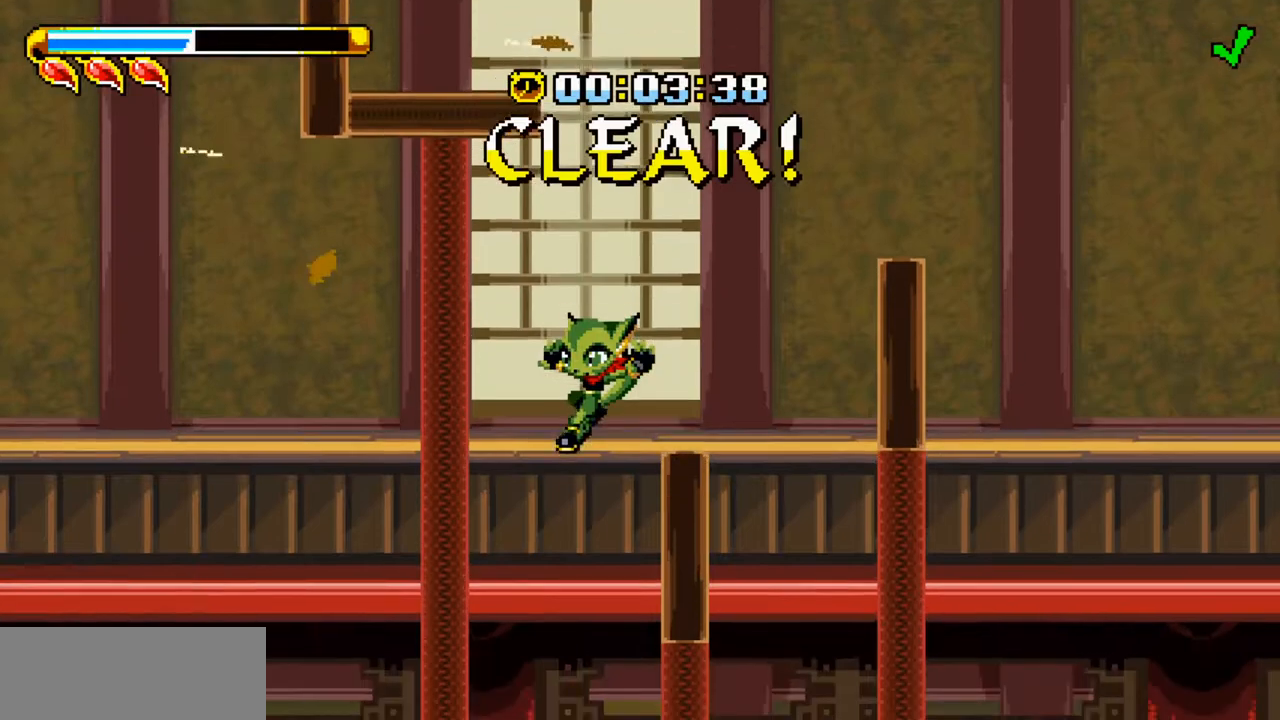
{"keys": [], "events": []}
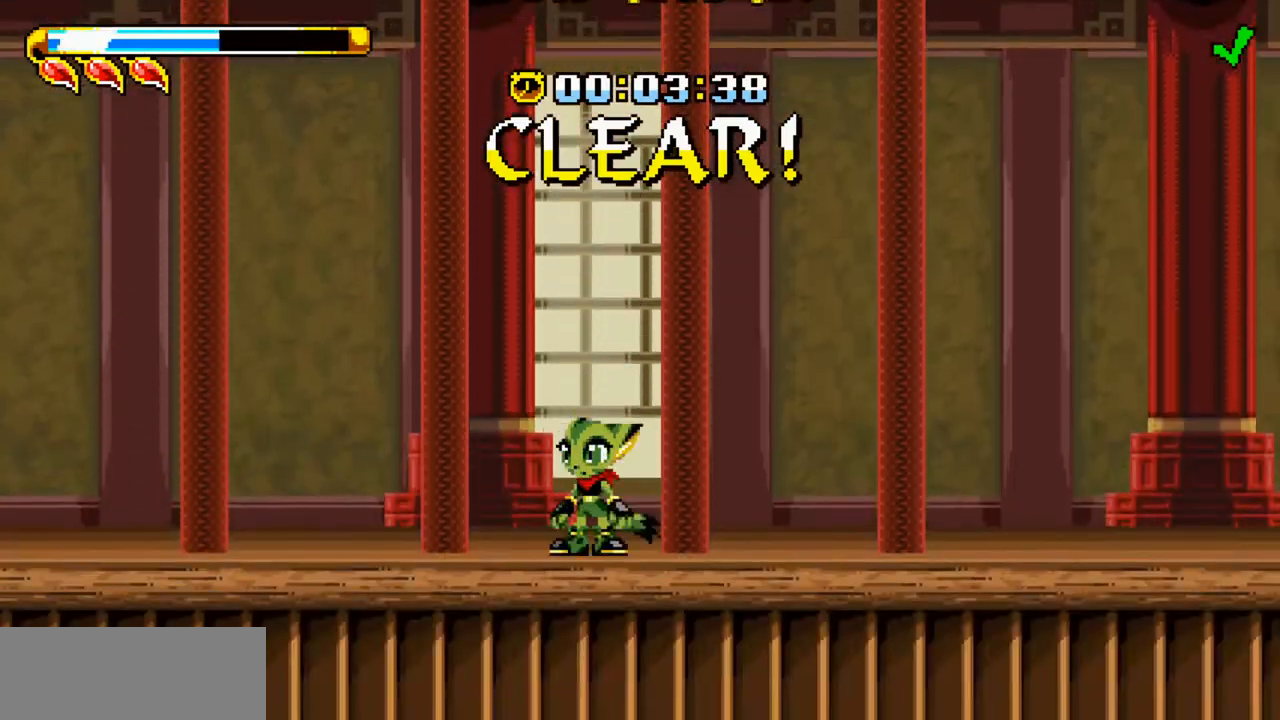
{"keys": [], "events": []}
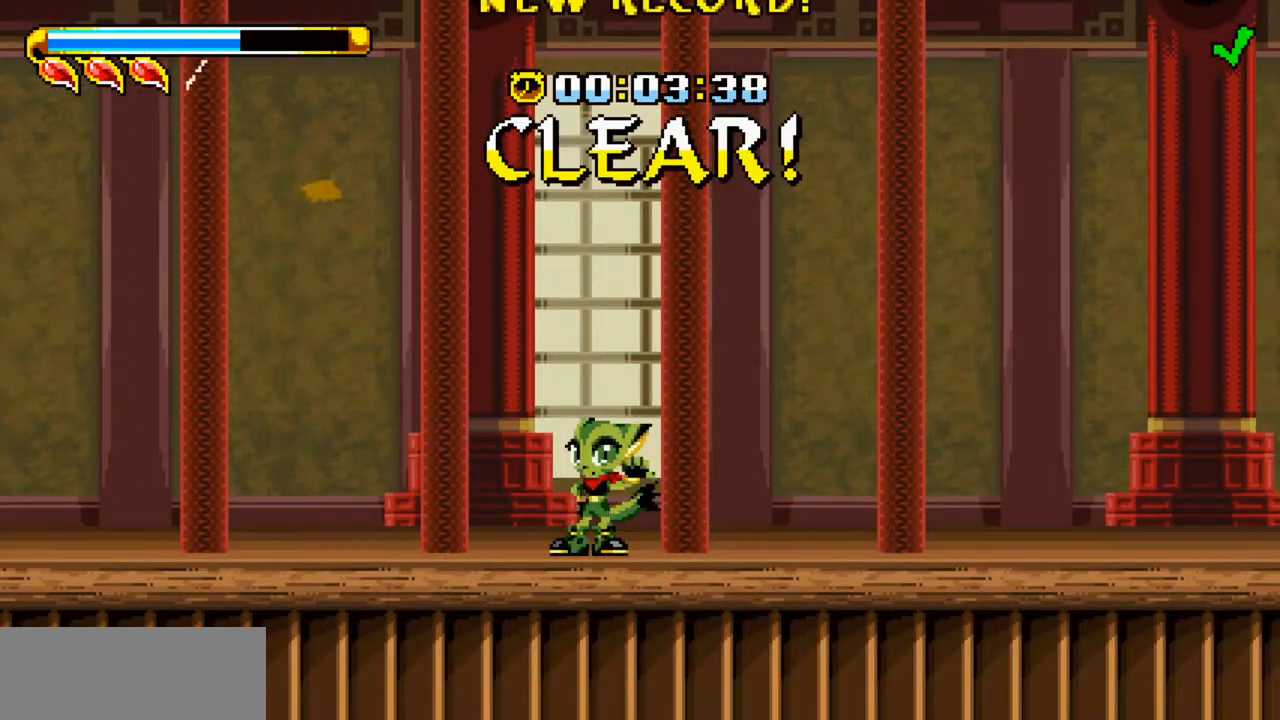
{"keys": [], "events": []}
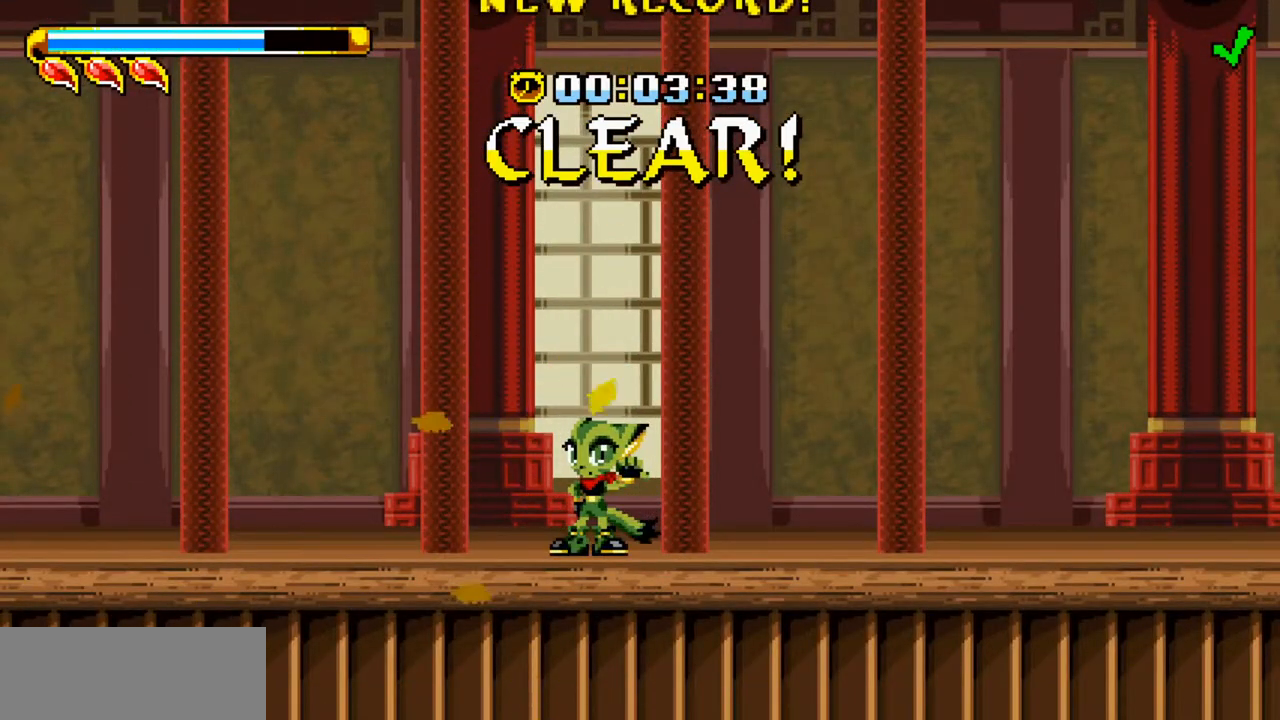
{"keys": [], "events": []}
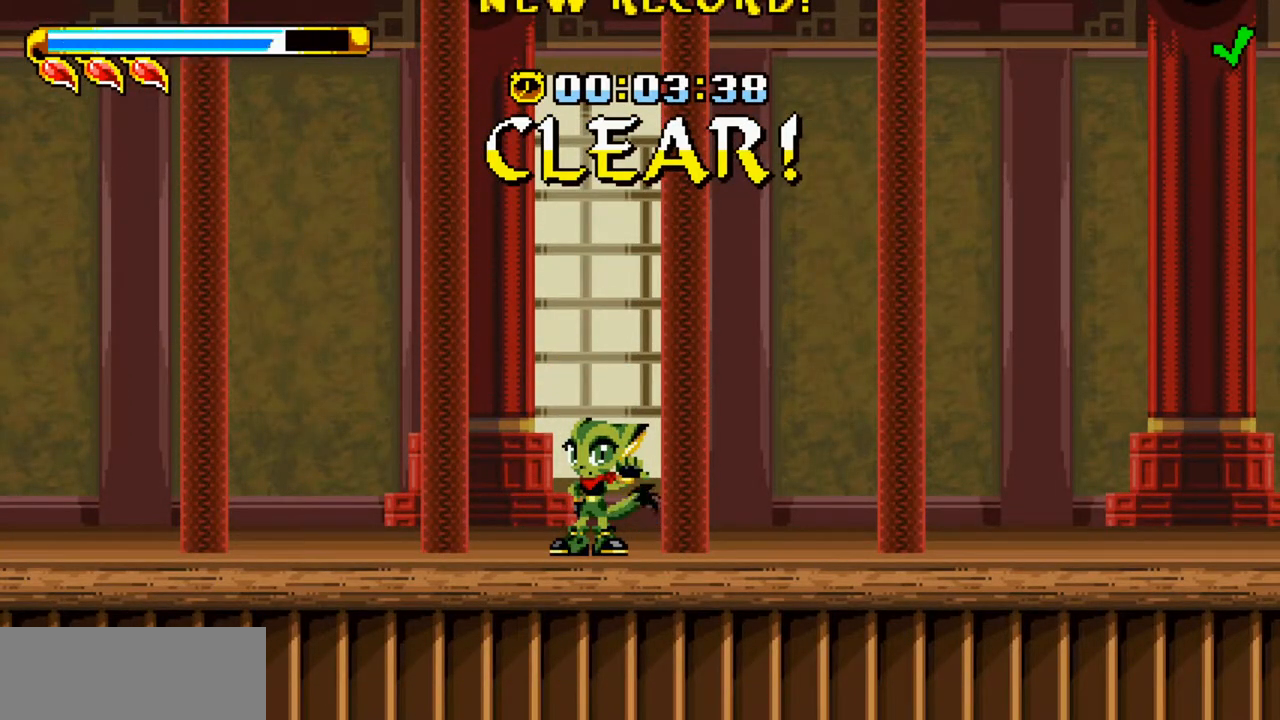
{"keys": [], "events": []}
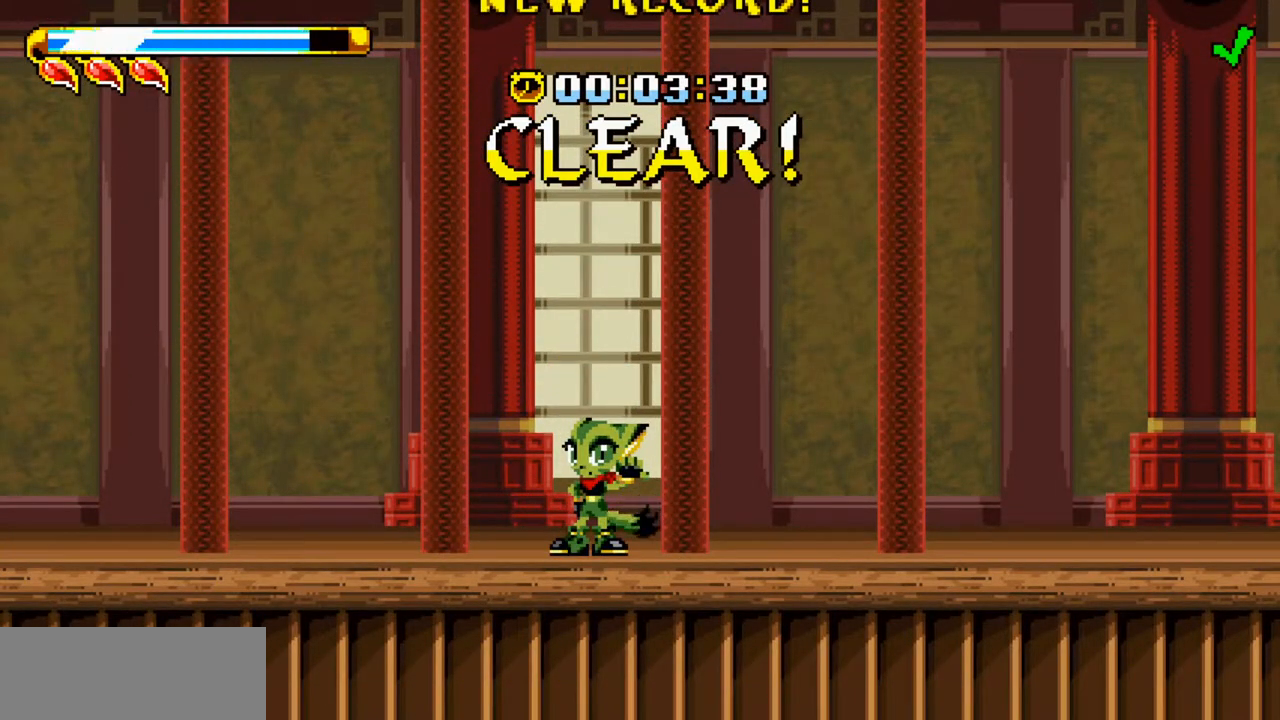
{"keys": [], "events": []}
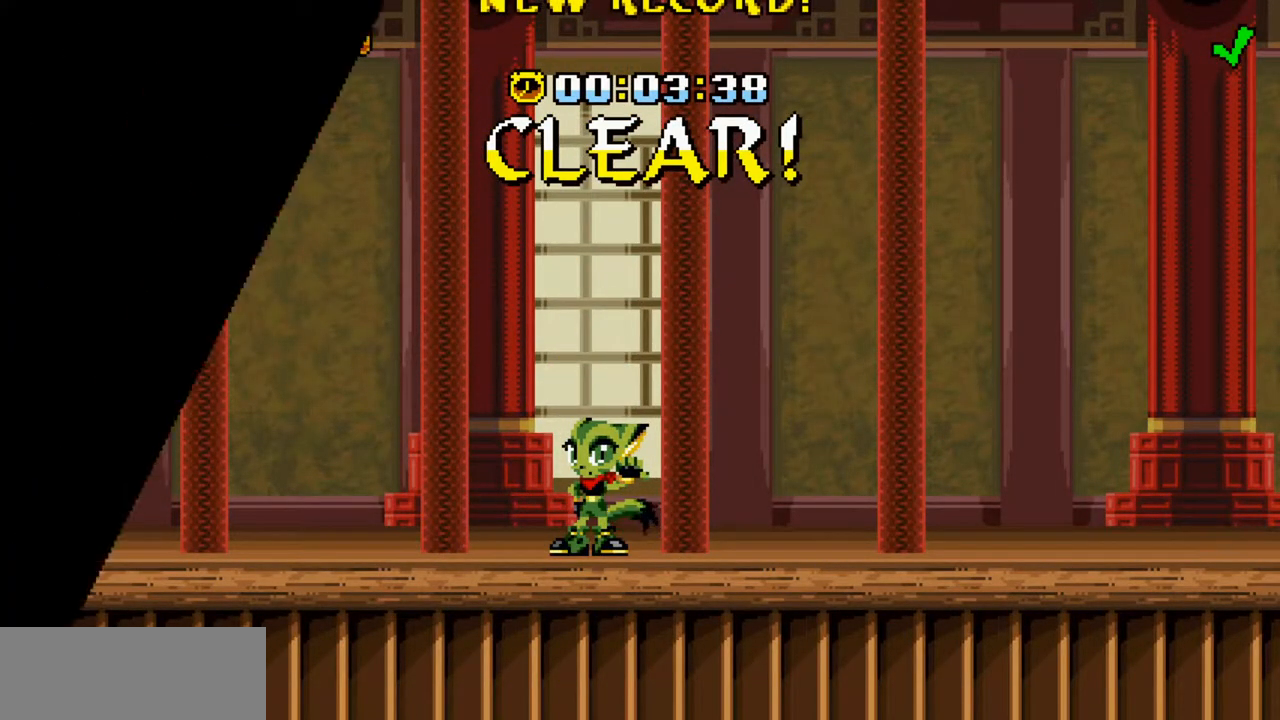
{"keys": [], "events": []}
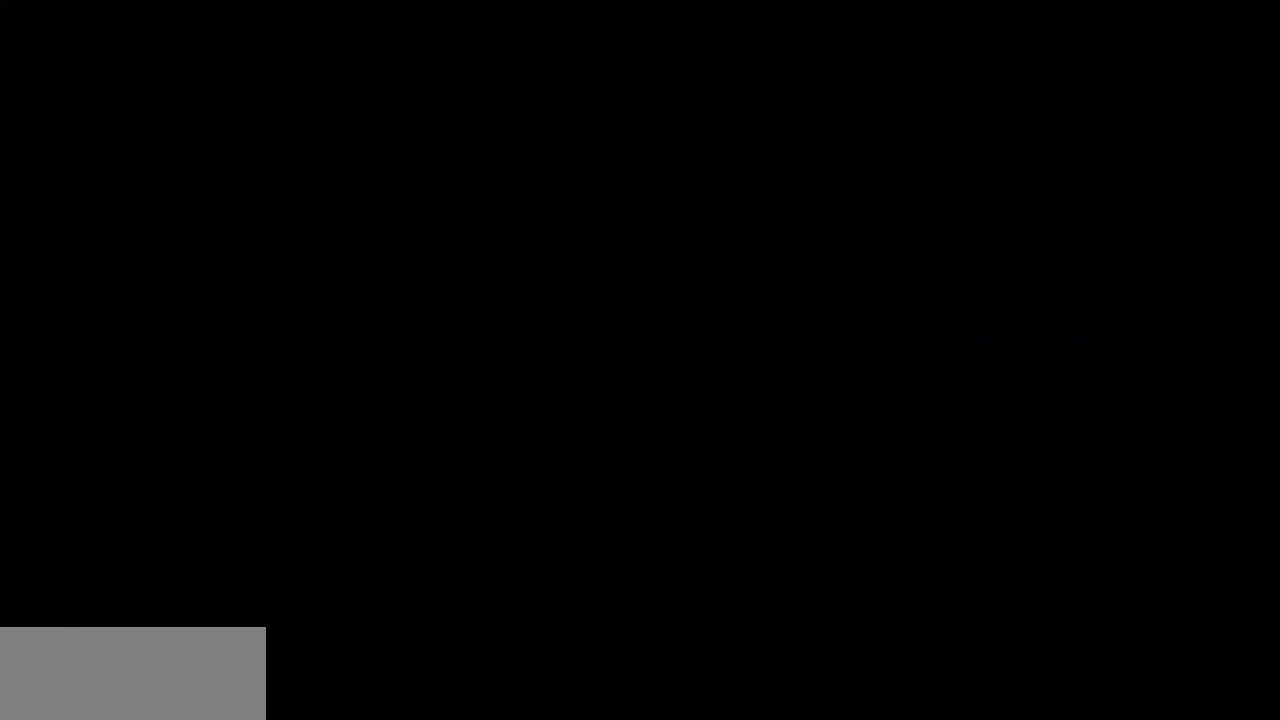
{"keys": ["left"], "events": [[184, "left", "down"], [184, "z", "down"], [217, "x", "down"], [418, "z", "up"], [451, "x", "up"]]}
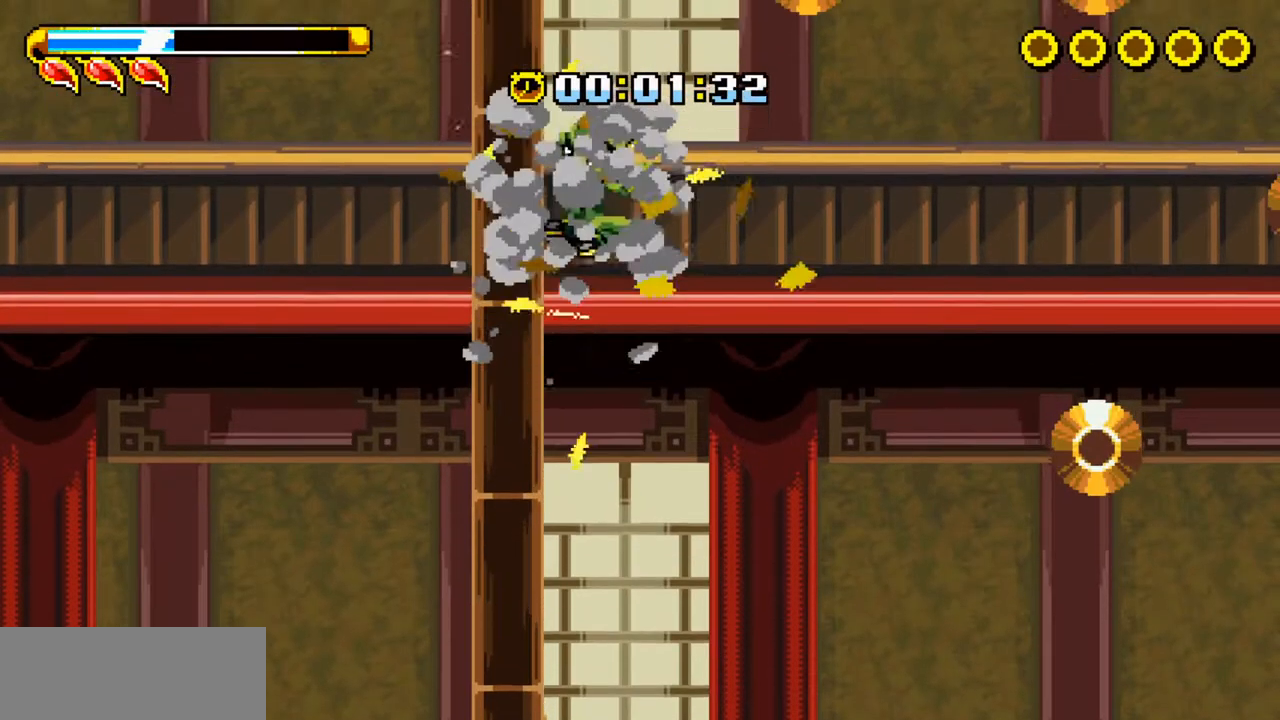
{"keys": ["left"], "events": [[100, "left", "up"], [100, "right", "down"], [100, "z", "down"], [150, "x", "down"], [234, "z", "up"], [284, "left", "down"], [284, "x", "up"], [334, "right", "up"], [384, "z", "down"], [434, "z", "up"]]}
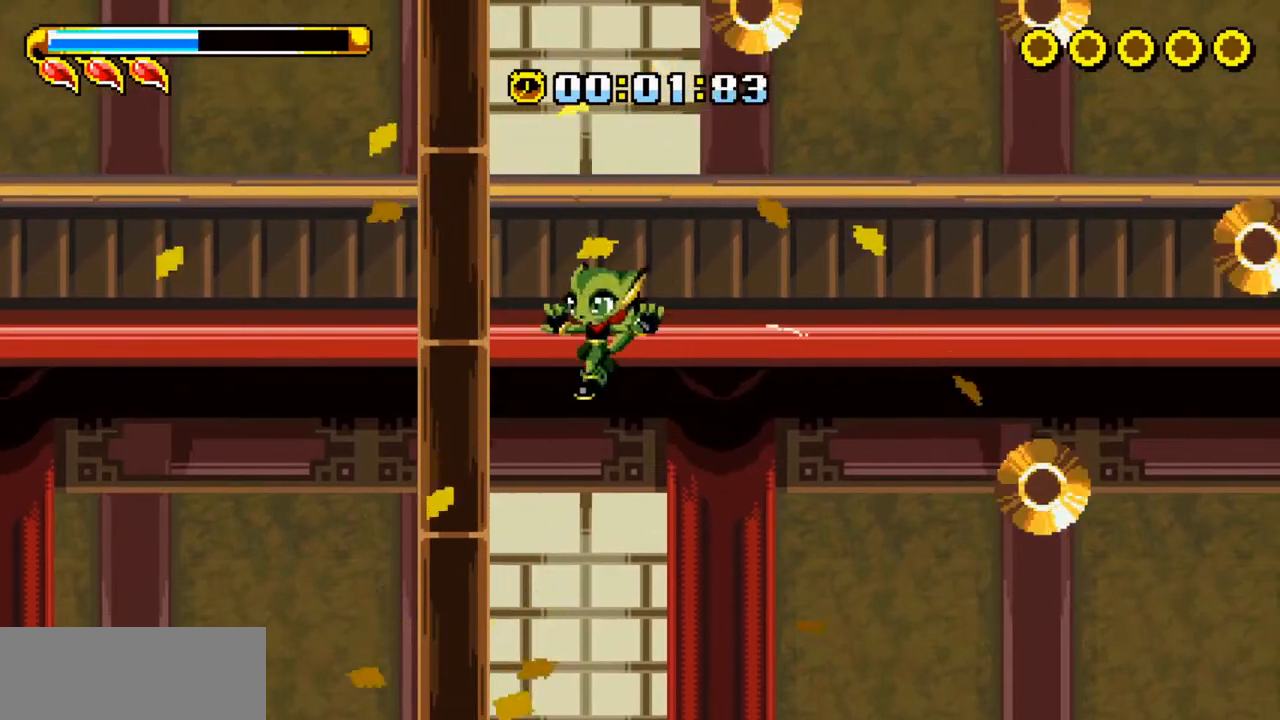
{"keys": ["left"], "events": [[17, "left", "up"], [17, "z", "down"], [67, "z", "up"], [167, "return", "down"], [200, "return", "up"], [301, "down", "down"], [401, "down", "up"], [401, "z", "down"], [484, "left", "down"], [484, "z", "up"]]}
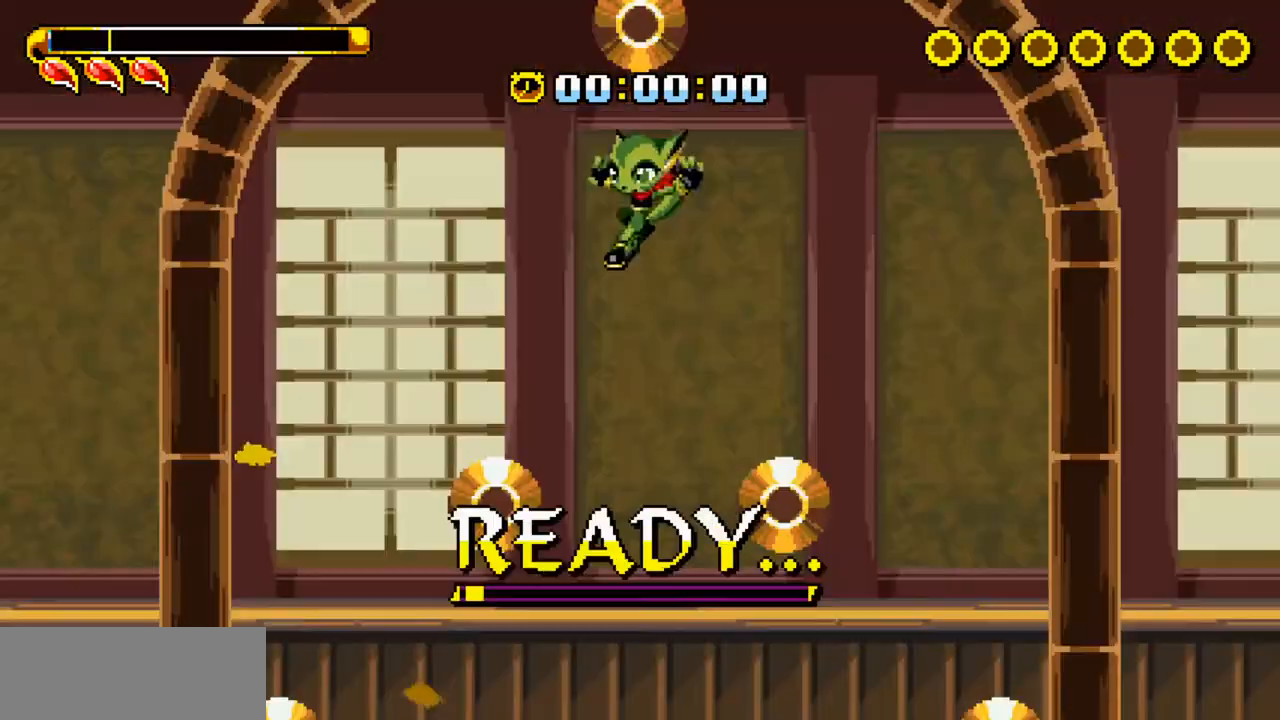
{"keys": ["left"], "events": [[83, "z", "down"], [184, "z", "up"]]}
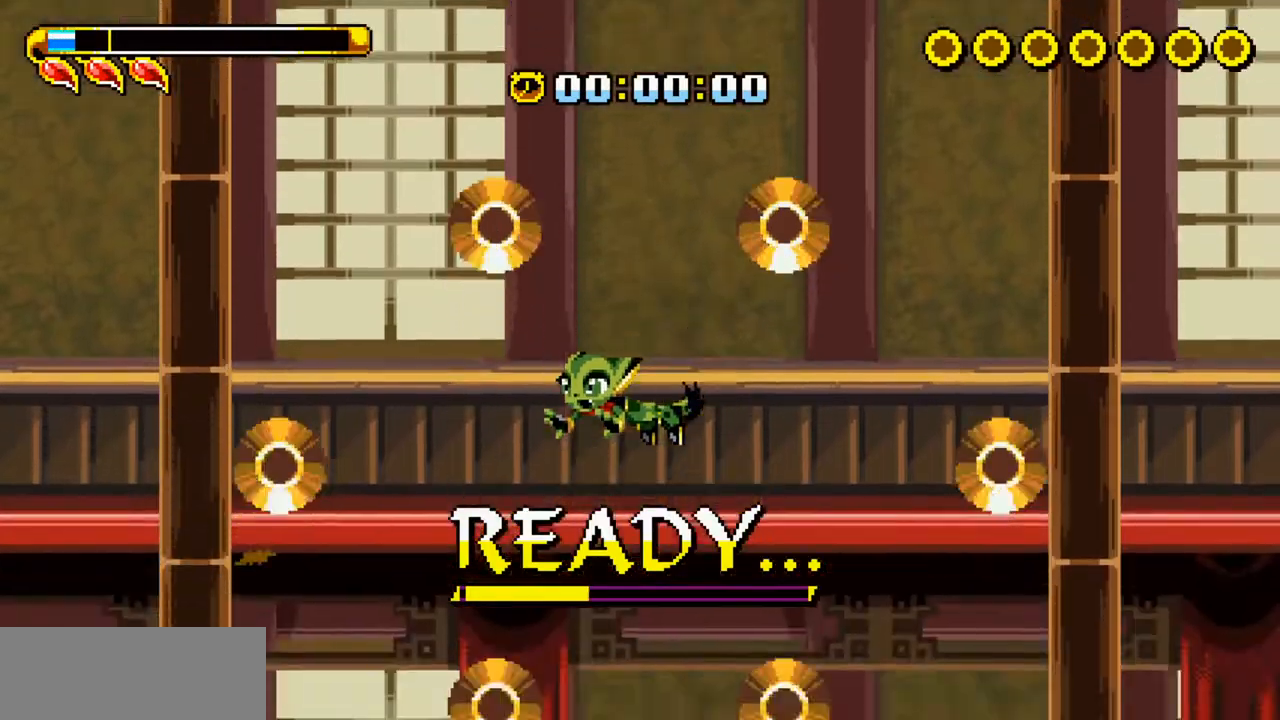
{"keys": ["left"], "events": []}
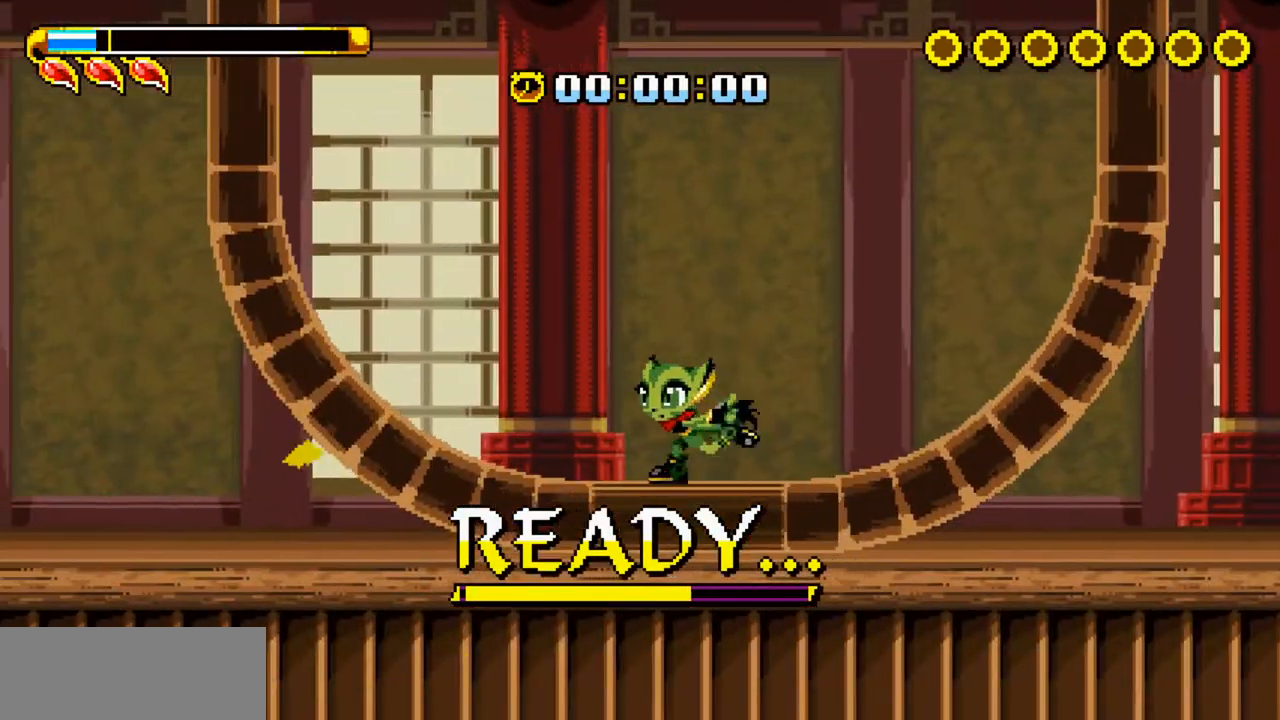
{"keys": ["left"], "events": []}
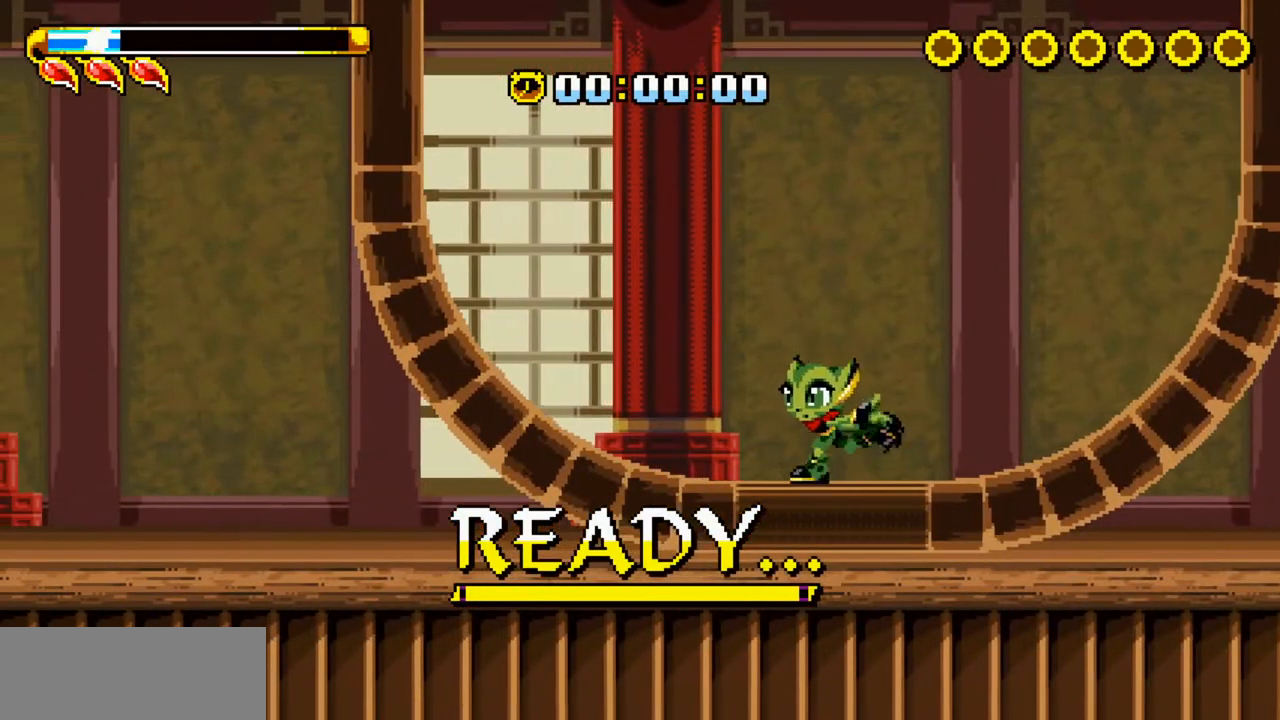
{"keys": ["right", "z"], "events": [[300, "down", "down"], [351, "left", "up"], [351, "right", "down"], [351, "z", "down"], [401, "down", "up"]]}
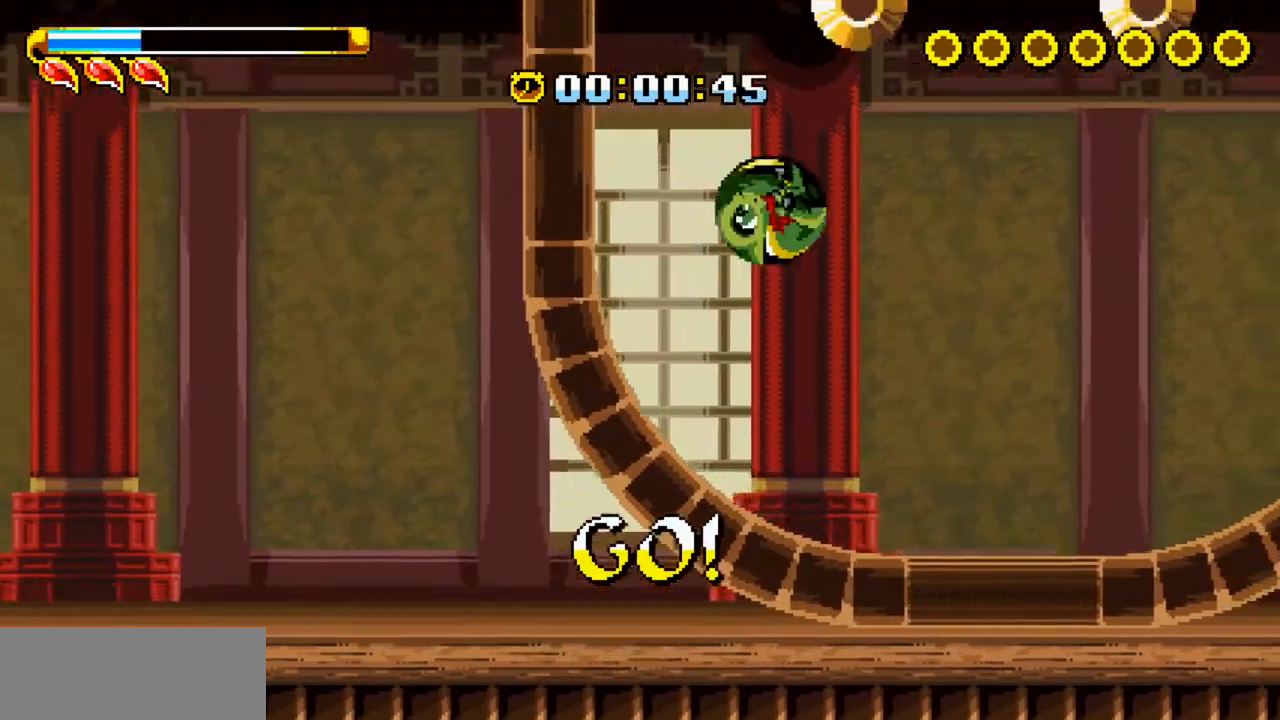
{"keys": ["left"], "events": [[33, "left", "down"], [33, "right", "up"], [217, "z", "up"], [334, "z", "down"], [484, "z", "up"]]}
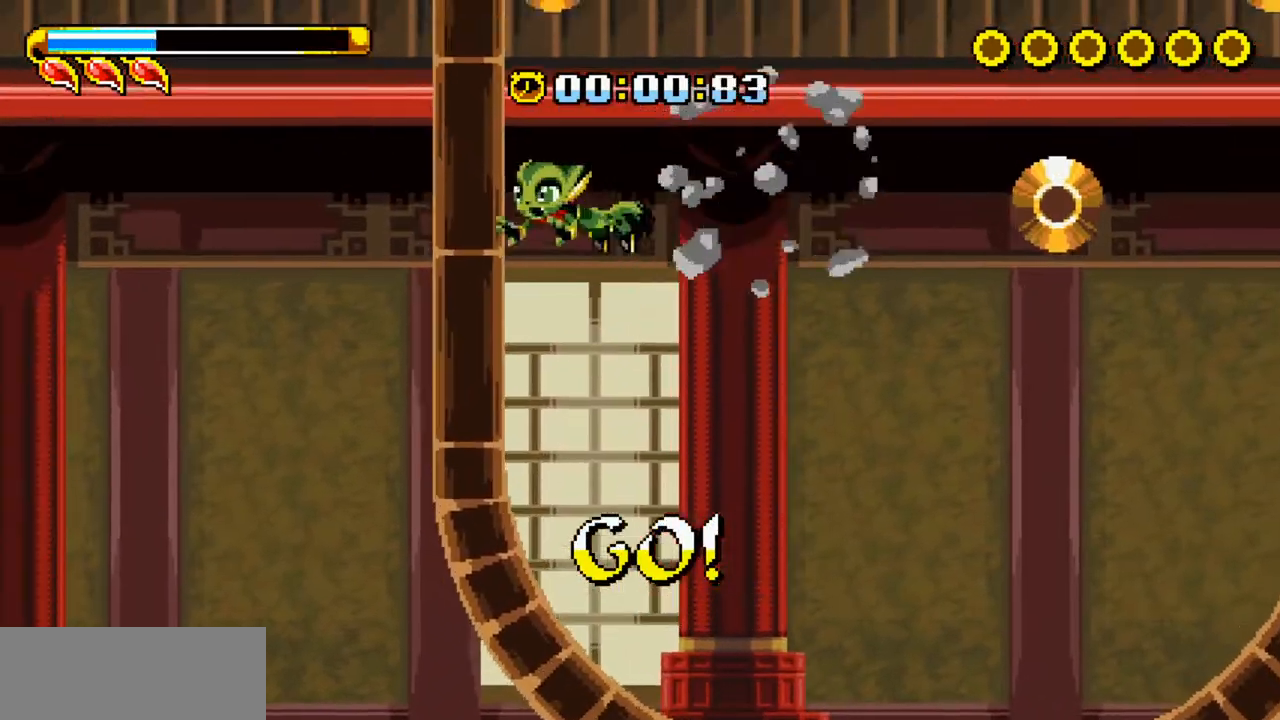
{"keys": ["left", "right", "z"], "events": [[133, "z", "down"], [150, "x", "down"], [334, "x", "up"], [334, "z", "up"], [467, "right", "down"], [467, "z", "down"]]}
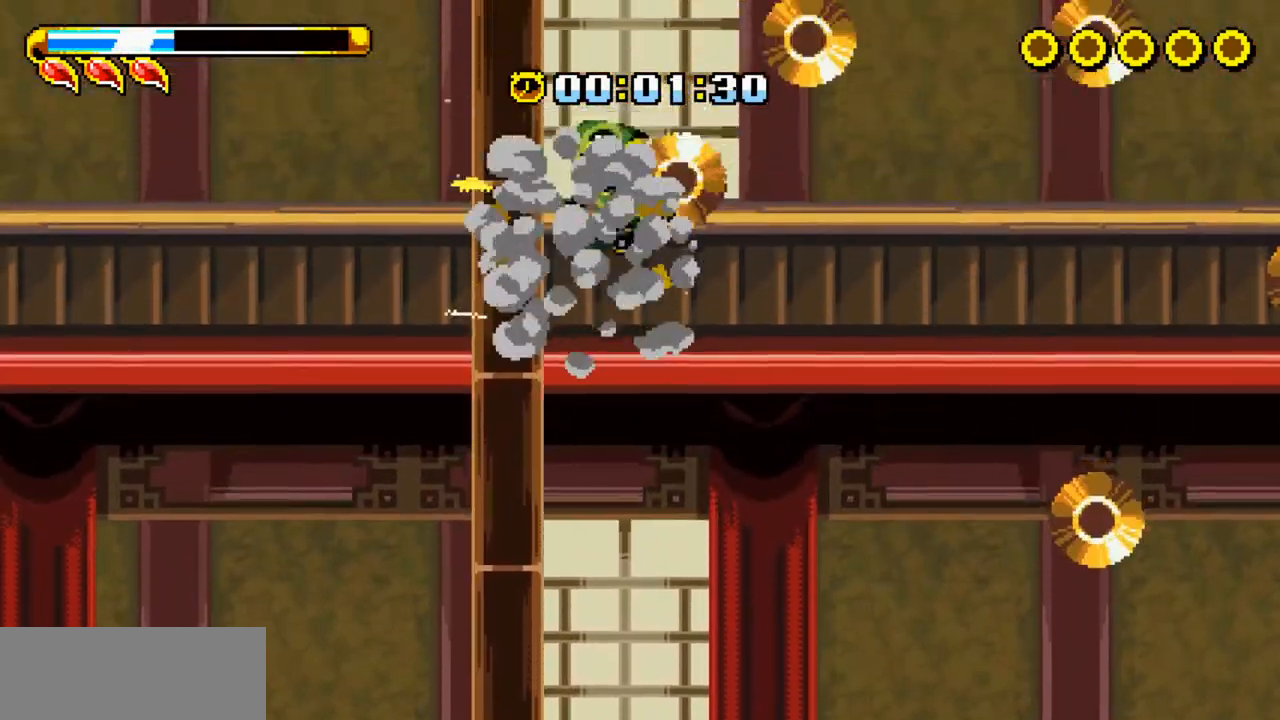
{"keys": ["left"], "events": [[17, "left", "up"], [17, "x", "down"], [150, "x", "up"], [150, "z", "up"], [200, "left", "down"], [200, "right", "up"], [200, "z", "down"], [317, "z", "up"], [401, "z", "down"], [484, "z", "up"]]}
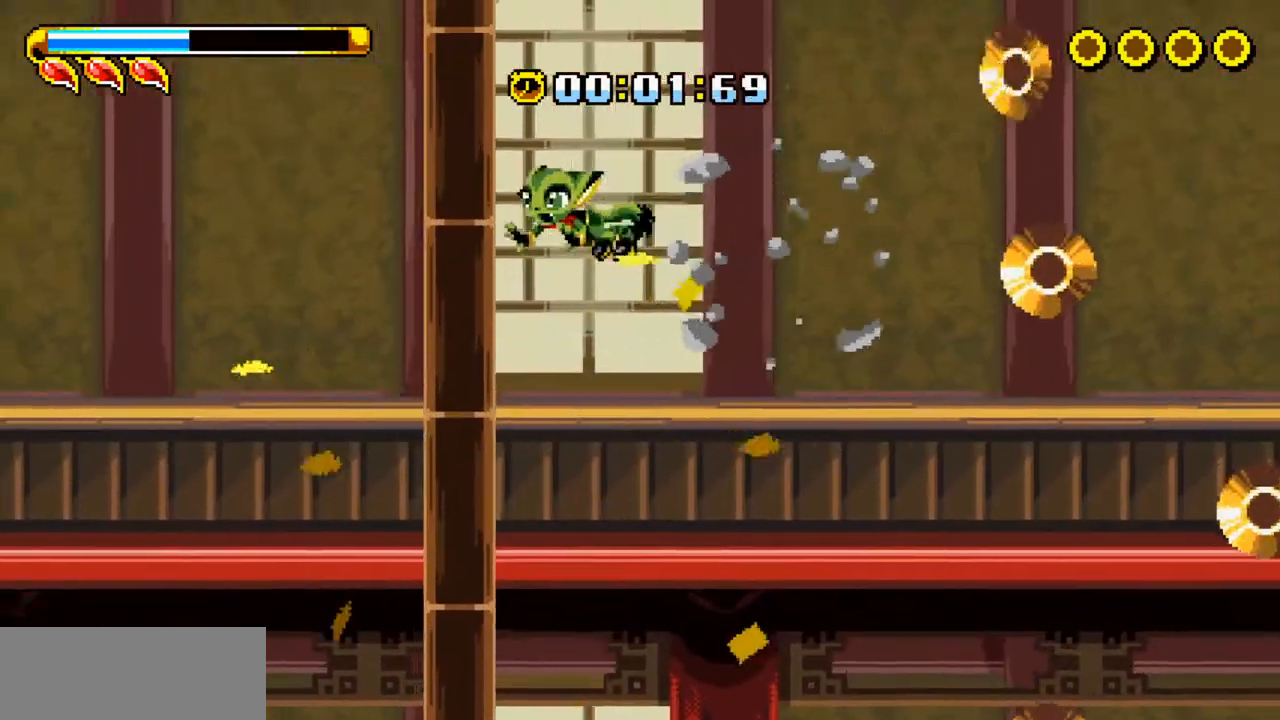
{"keys": ["right"], "events": [[100, "z", "down"], [184, "c", "down"], [184, "left", "up"], [184, "right", "down"], [334, "z", "up"], [384, "c", "up"]]}
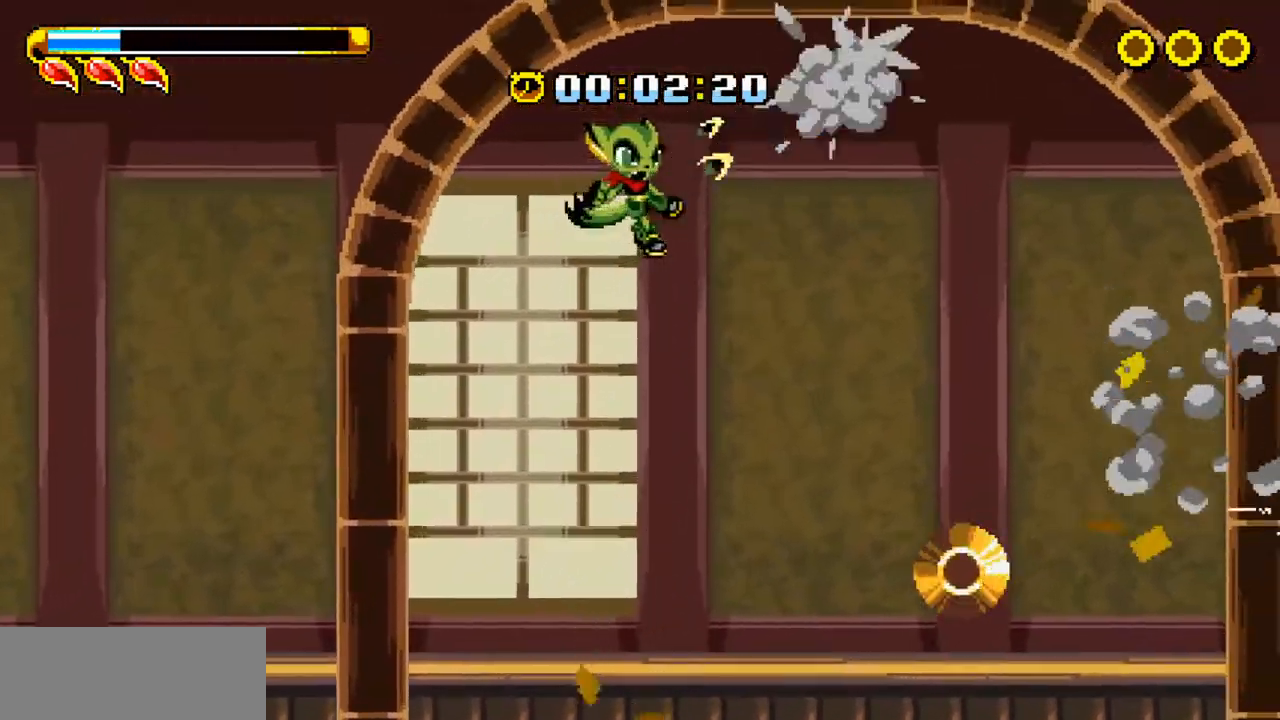
{"keys": ["right", "x", "z"], "events": [[167, "left", "down"], [167, "right", "up"], [351, "left", "up"], [401, "right", "down"], [484, "x", "down"], [484, "z", "down"]]}
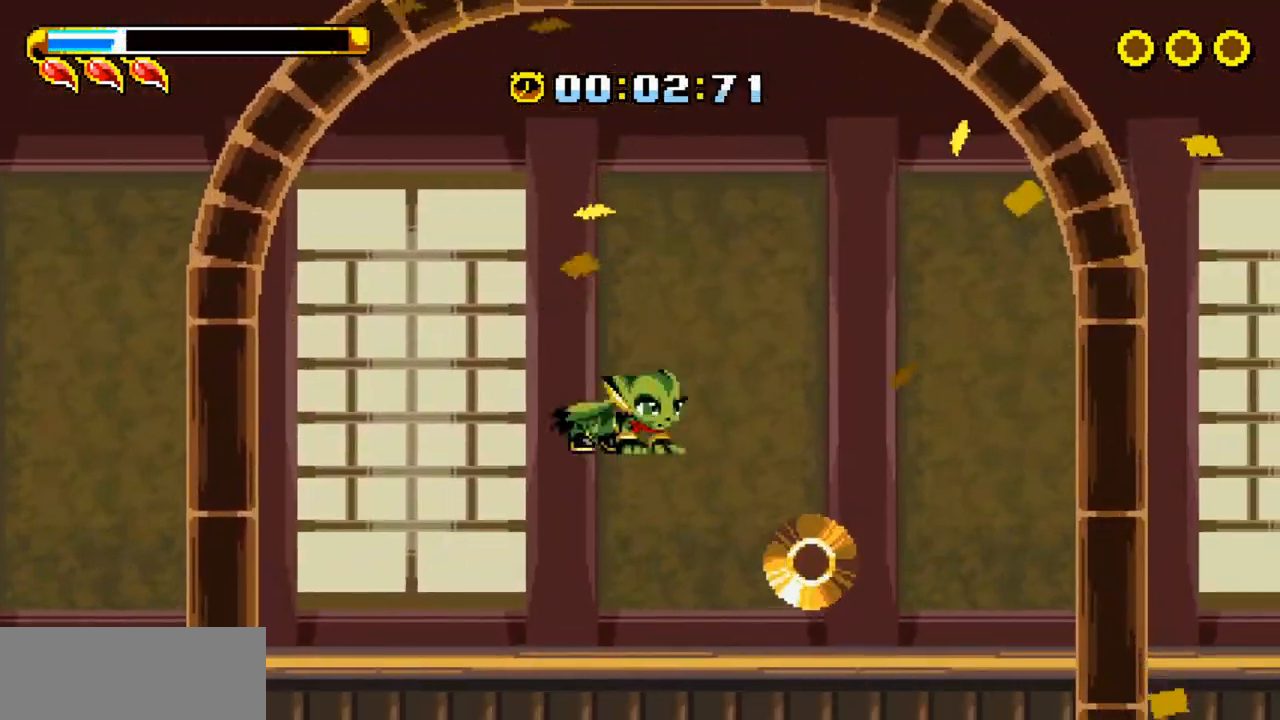
{"keys": ["left", "x", "z"], "events": [[33, "x", "up"], [33, "z", "up"], [134, "x", "down"], [134, "z", "down"], [217, "x", "up"], [217, "z", "up"], [267, "x", "down"], [267, "z", "down"], [317, "left", "down"], [317, "right", "up"], [317, "x", "up"], [317, "z", "up"], [367, "x", "down"], [367, "z", "down"], [451, "x", "up"], [451, "z", "up"], [501, "x", "down"], [501, "z", "down"]]}
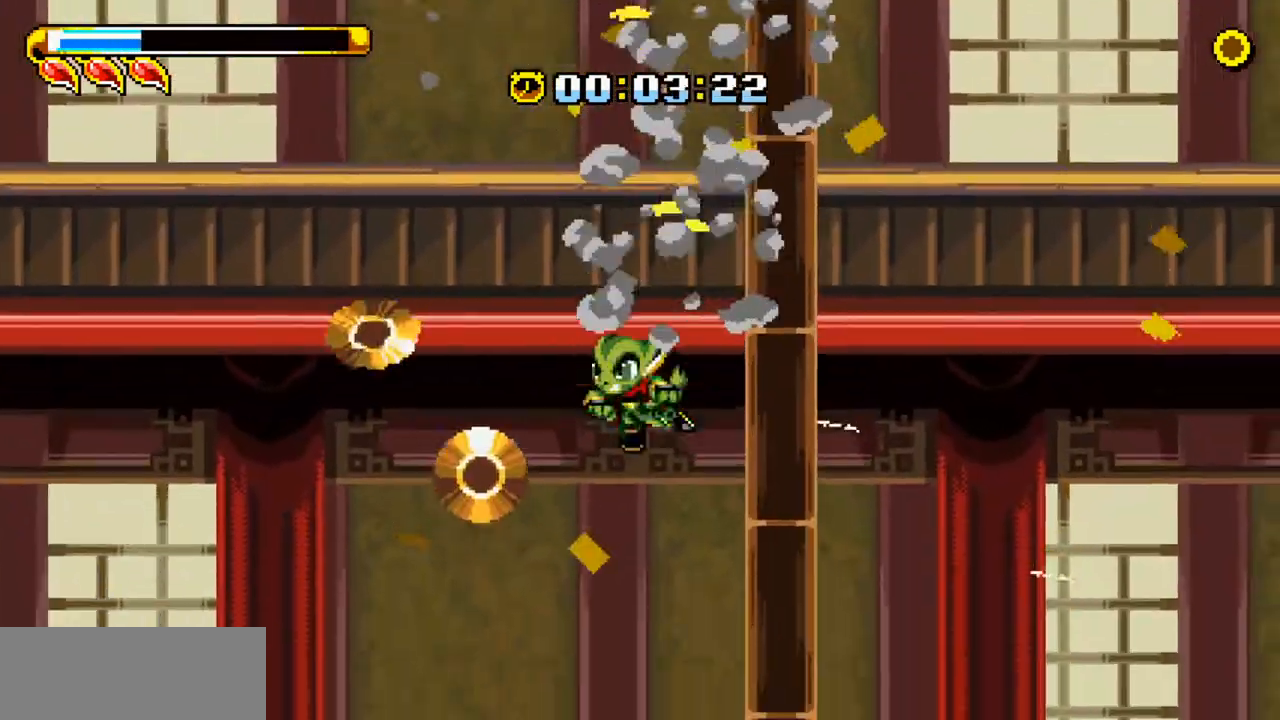
{"keys": ["left"], "events": [[150, "x", "up"], [150, "z", "up"]]}
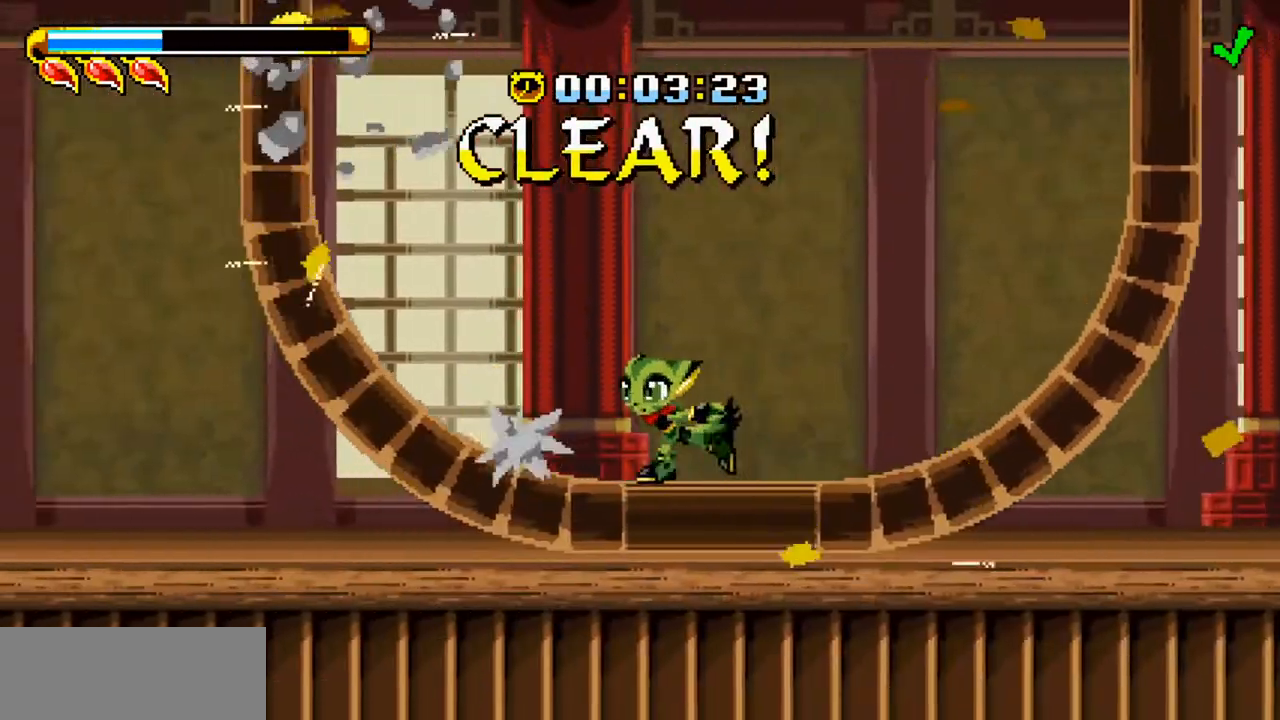
{"keys": ["left"], "events": []}
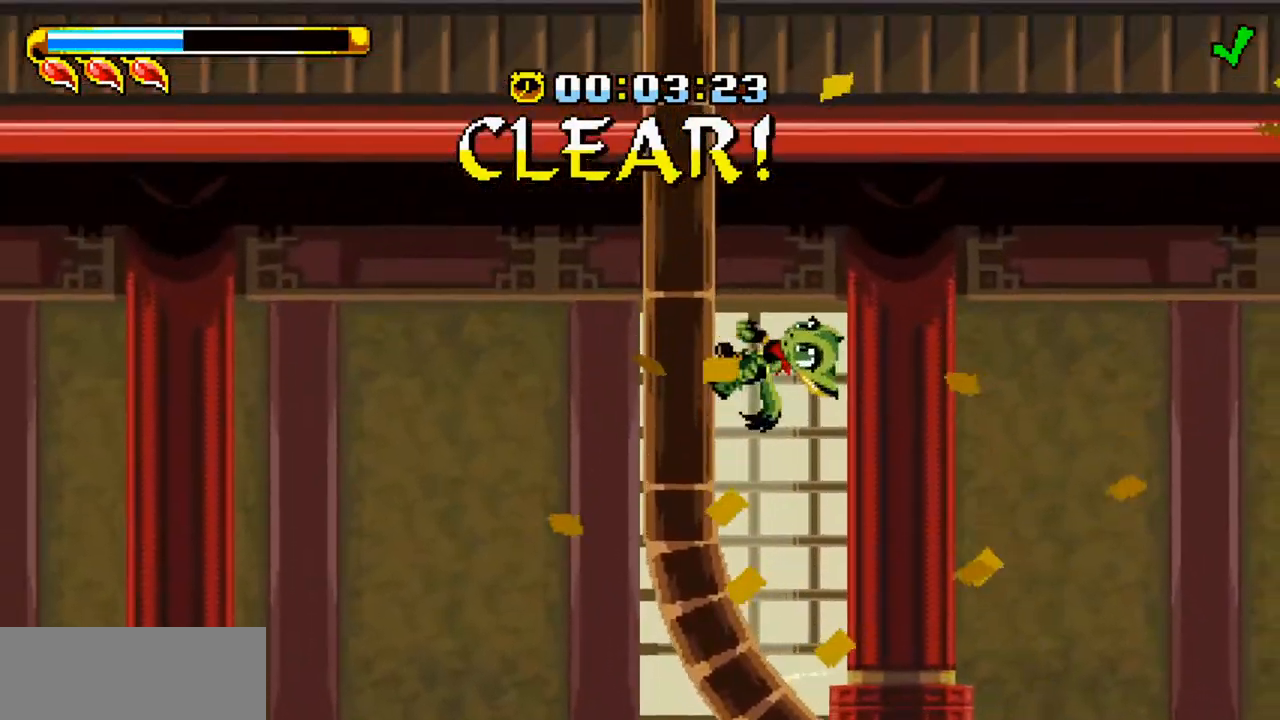
{"keys": ["left"], "events": []}
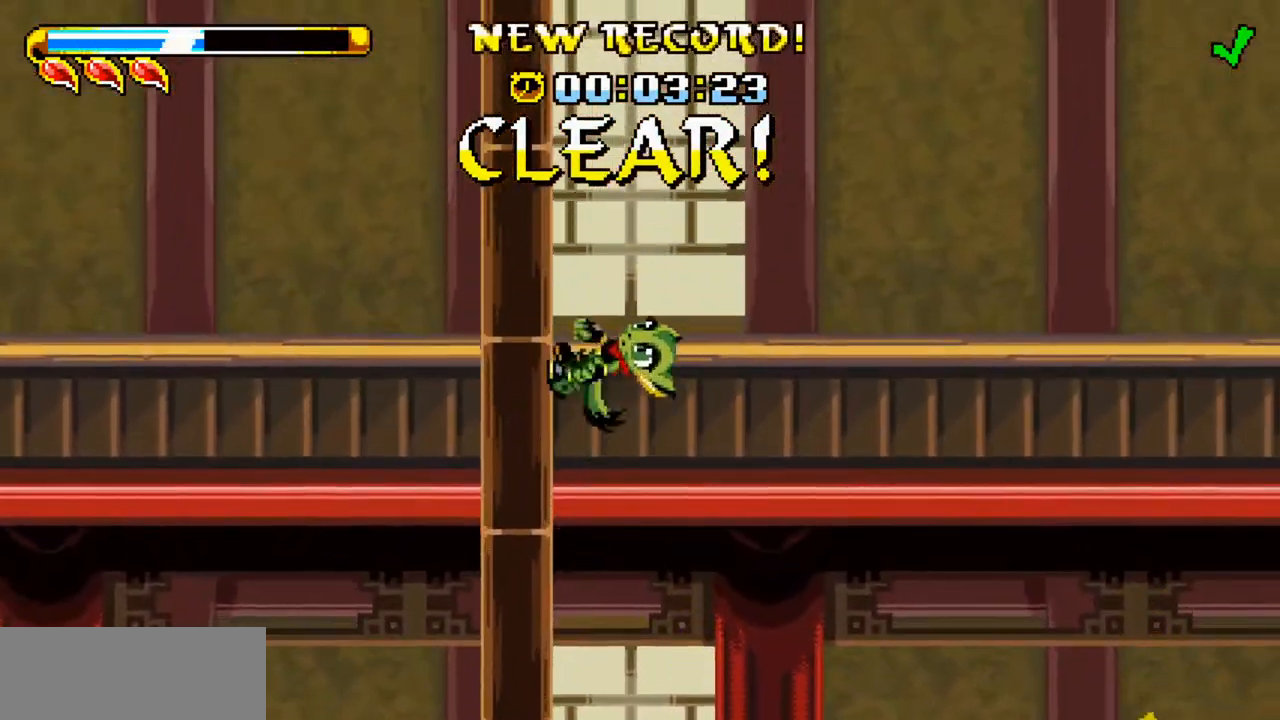
{"keys": ["left"], "events": []}